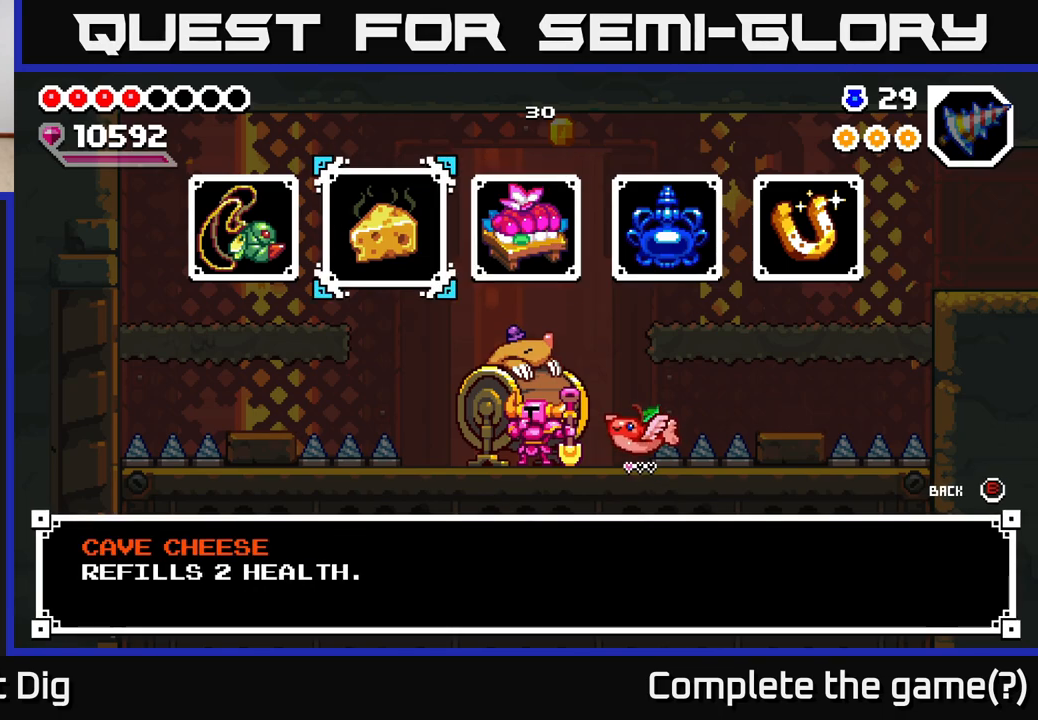
Gameplay with a controller (Xbox layout); each line is a JSON object with the inputs held at the frame after it. "events" lists button and stick changes between this image and that frame as [ms after this image, input, new state], when the widget could be followed in between.
{"buttons": [], "left_stick": "center", "right_stick": "center", "events": [[100, "left_stick", "center"], [233, "left_stick", "right"], [400, "left_stick", "center"]]}
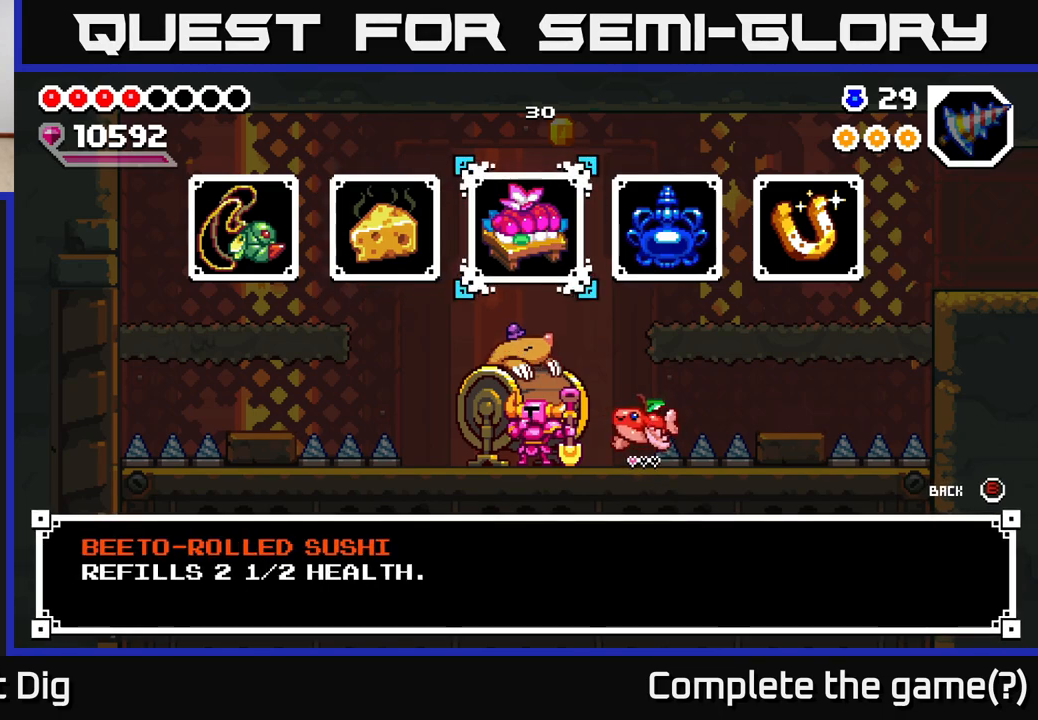
{"buttons": [], "left_stick": "center", "right_stick": "center", "events": []}
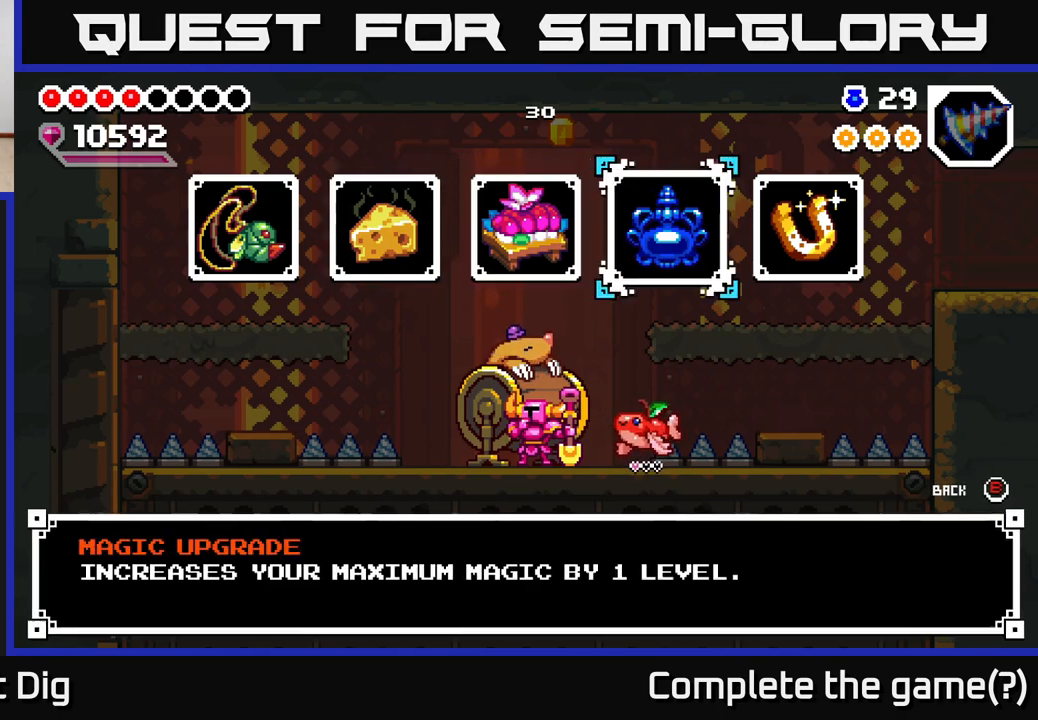
{"buttons": [], "left_stick": "center", "right_stick": "center", "events": [[17, "left_stick", "right"], [183, "left_stick", "center"]]}
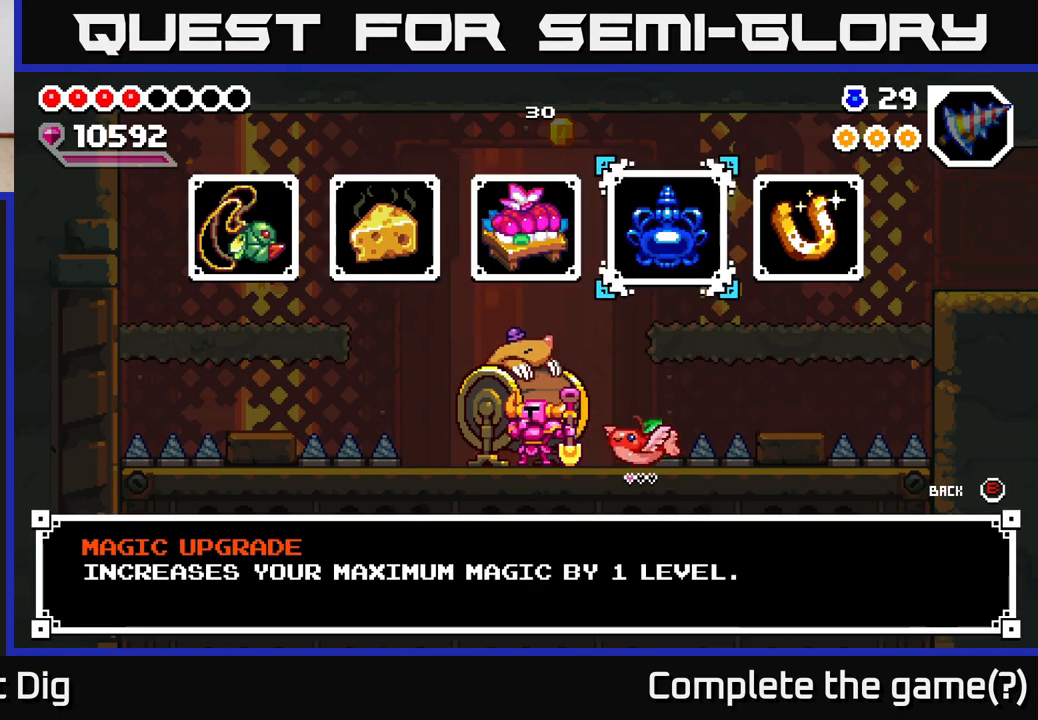
{"buttons": [], "left_stick": "right", "right_stick": "center", "events": [[400, "left_stick", "right"]]}
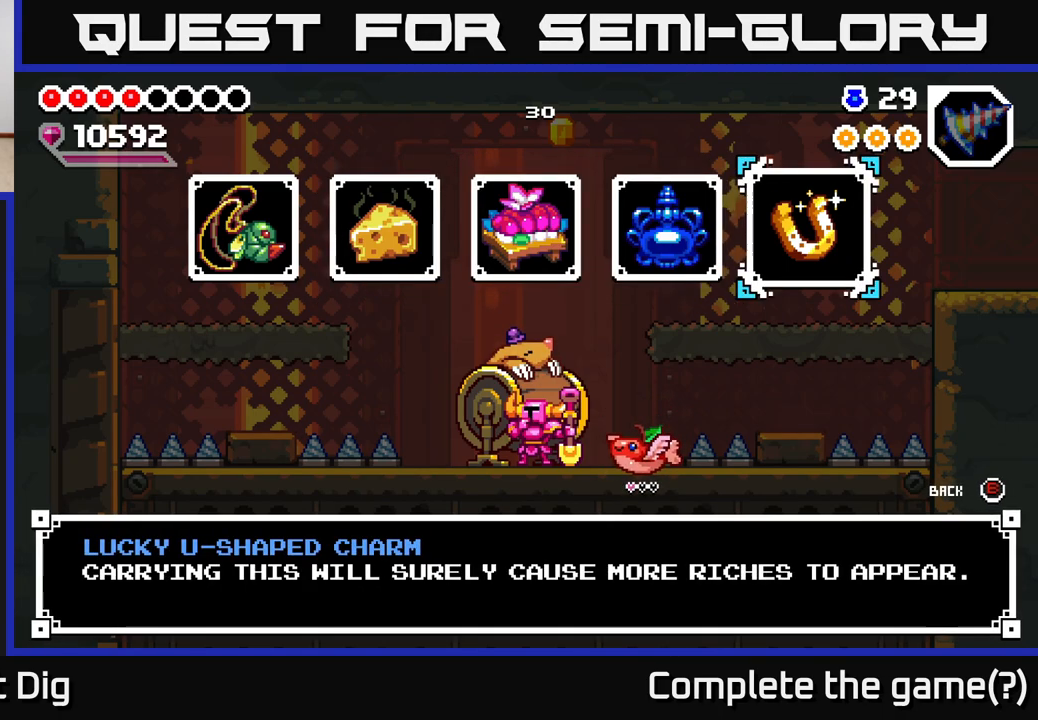
{"buttons": [], "left_stick": "center", "right_stick": "center", "events": [[100, "left_stick", "center"]]}
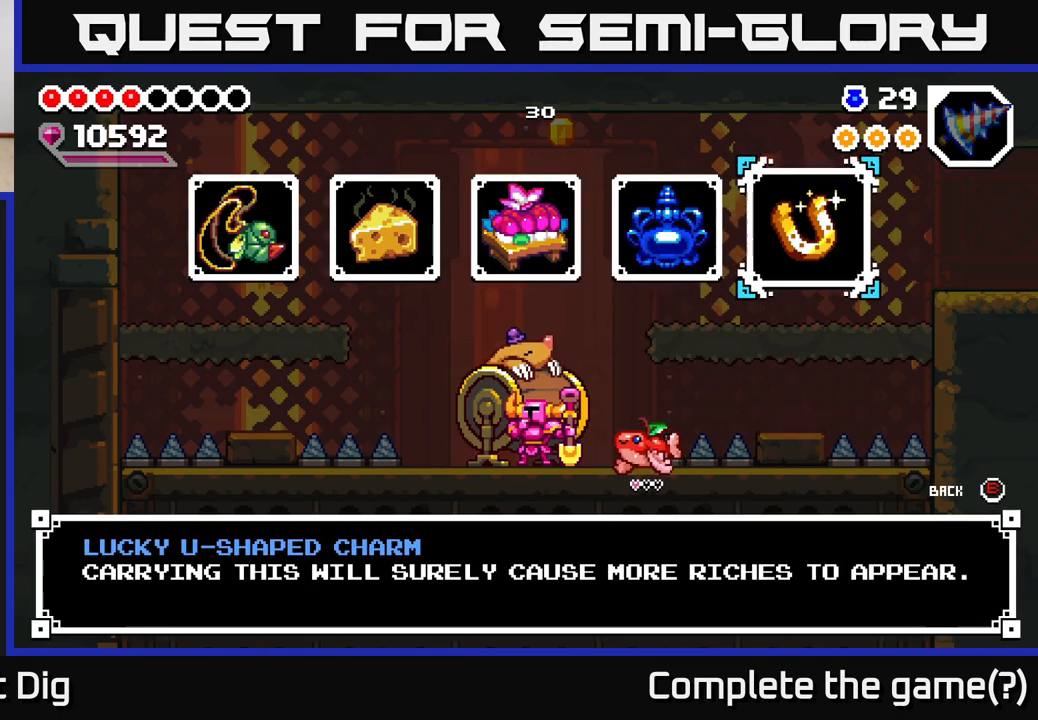
{"buttons": [], "left_stick": "center", "right_stick": "center", "events": []}
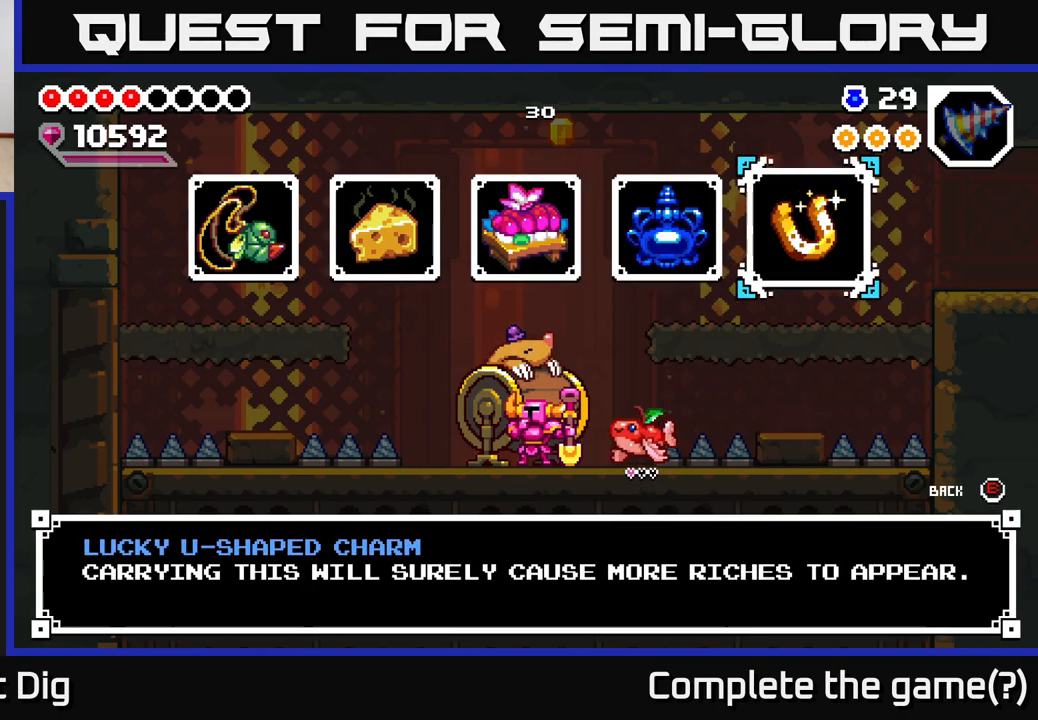
{"buttons": [], "left_stick": "center", "right_stick": "center", "events": []}
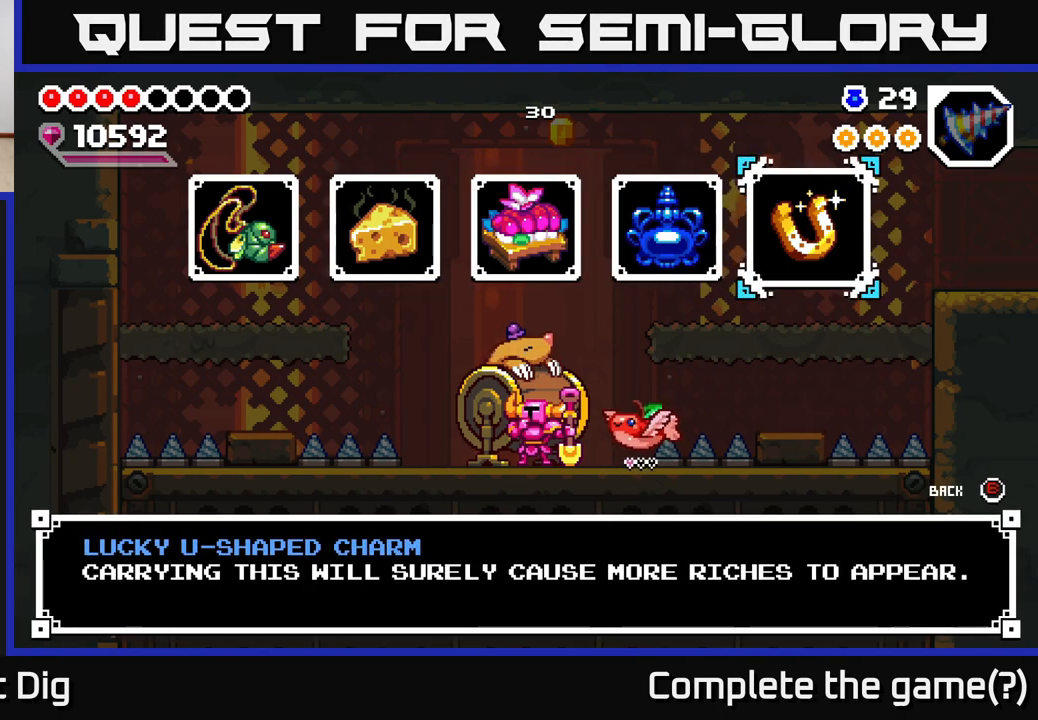
{"buttons": [], "left_stick": "left", "right_stick": "center", "events": [[367, "left_stick", "left"]]}
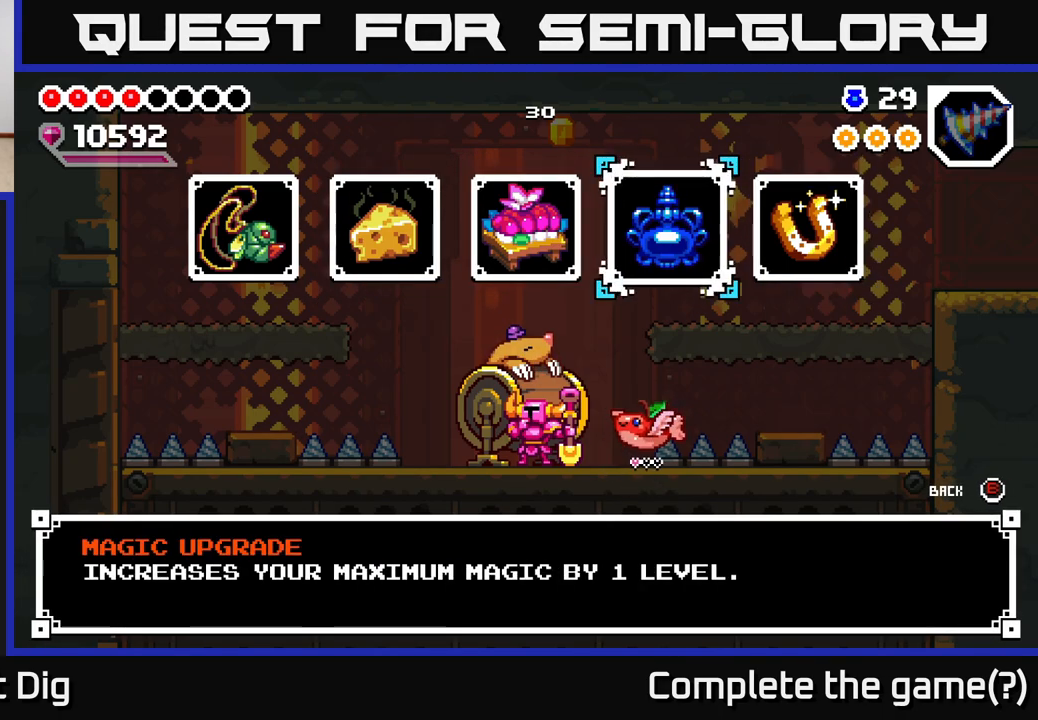
{"buttons": [], "left_stick": "right", "right_stick": "center", "events": [[17, "left_stick", "center"], [483, "left_stick", "right"]]}
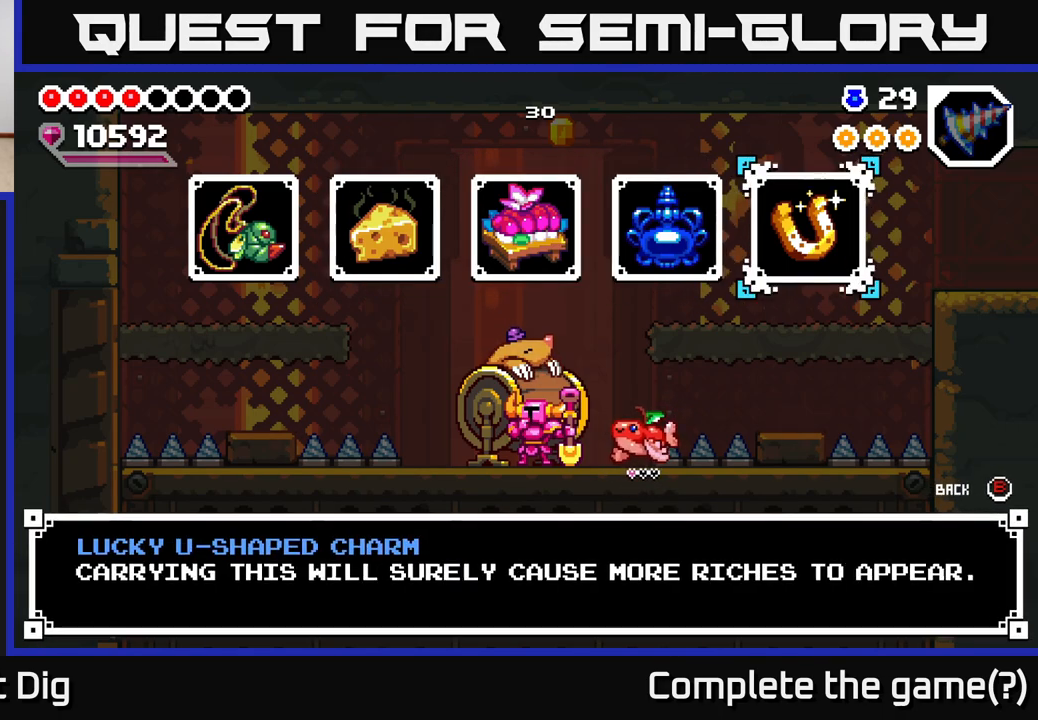
{"buttons": [], "left_stick": "center", "right_stick": "center", "events": [[183, "left_stick", "center"]]}
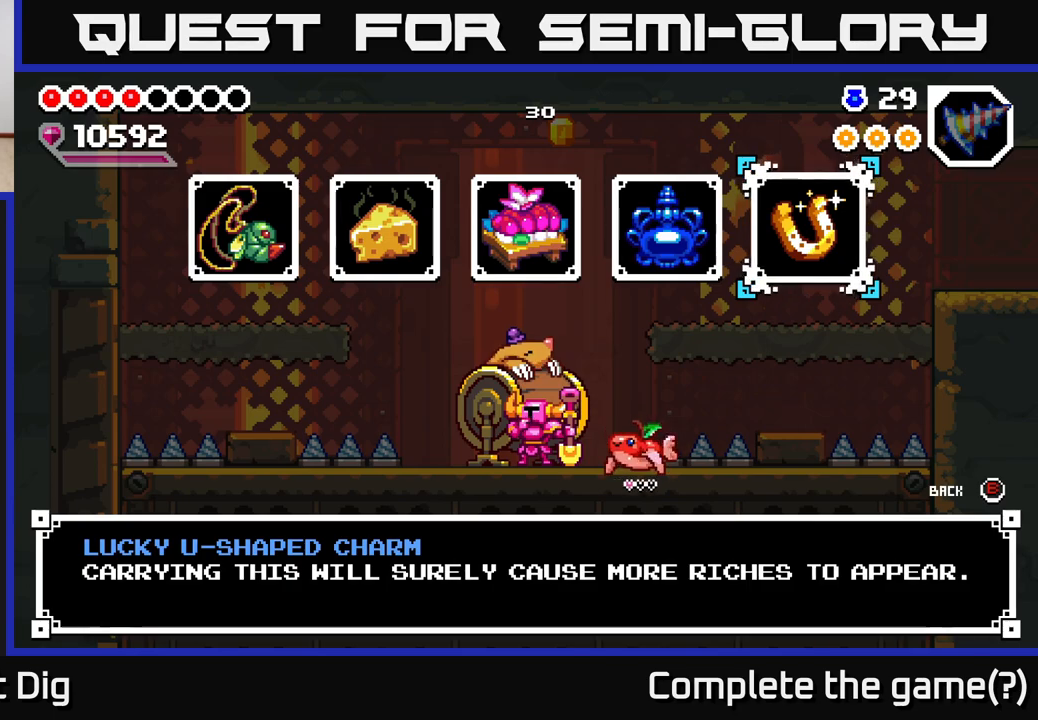
{"buttons": [], "left_stick": "center", "right_stick": "center", "events": []}
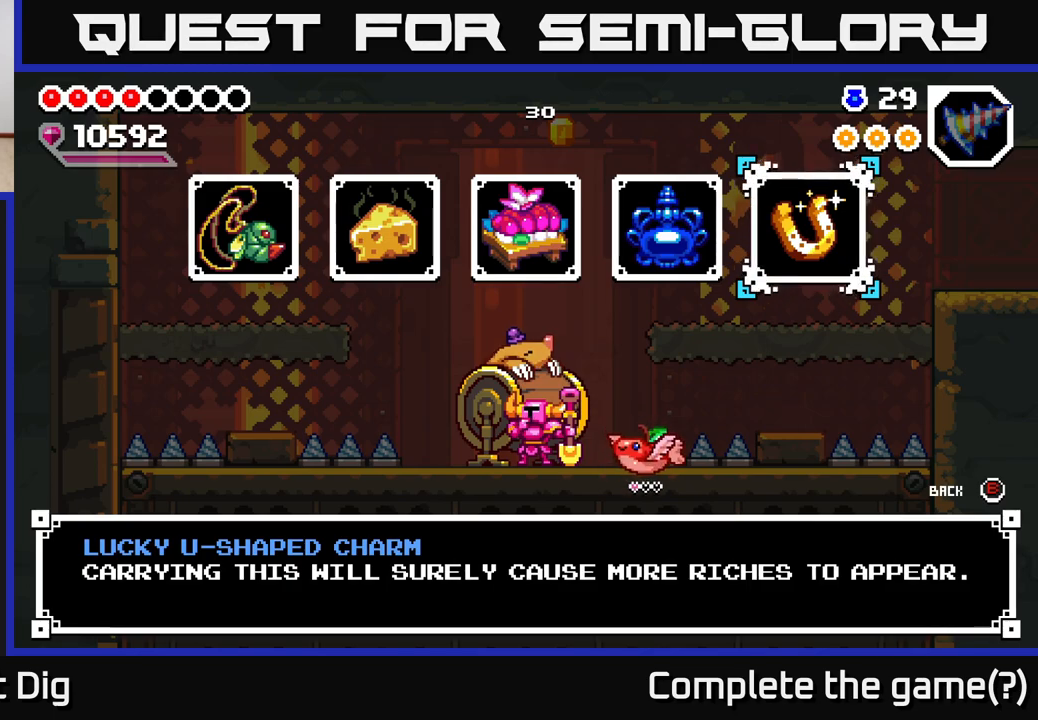
{"buttons": [], "left_stick": "center", "right_stick": "center", "events": []}
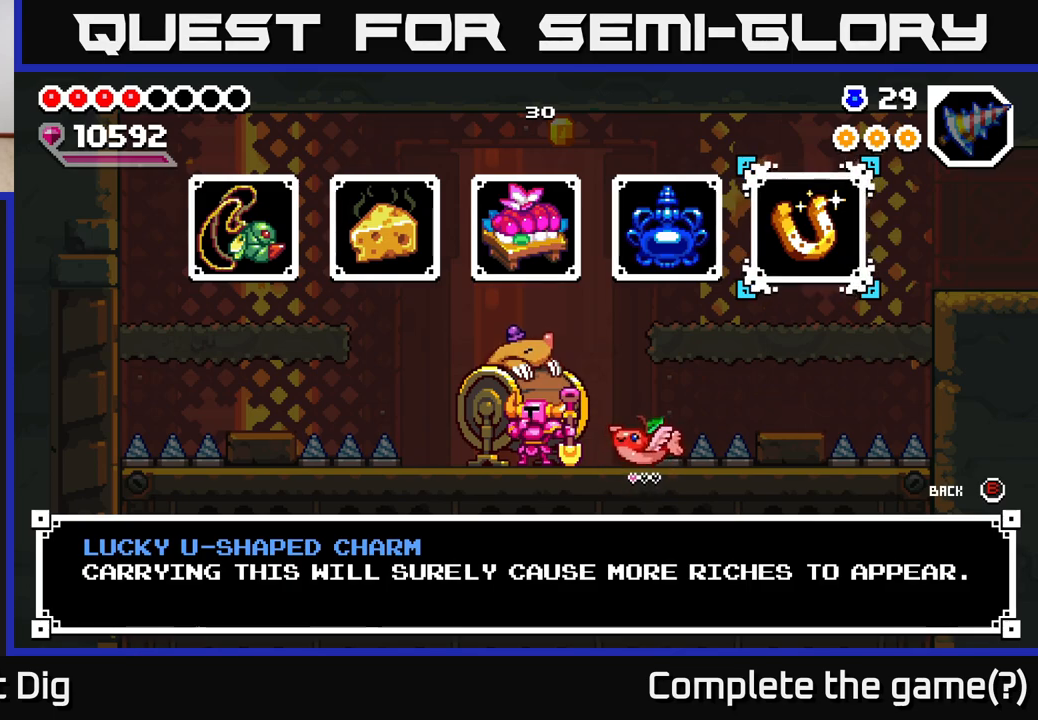
{"buttons": [], "left_stick": "center", "right_stick": "center", "events": []}
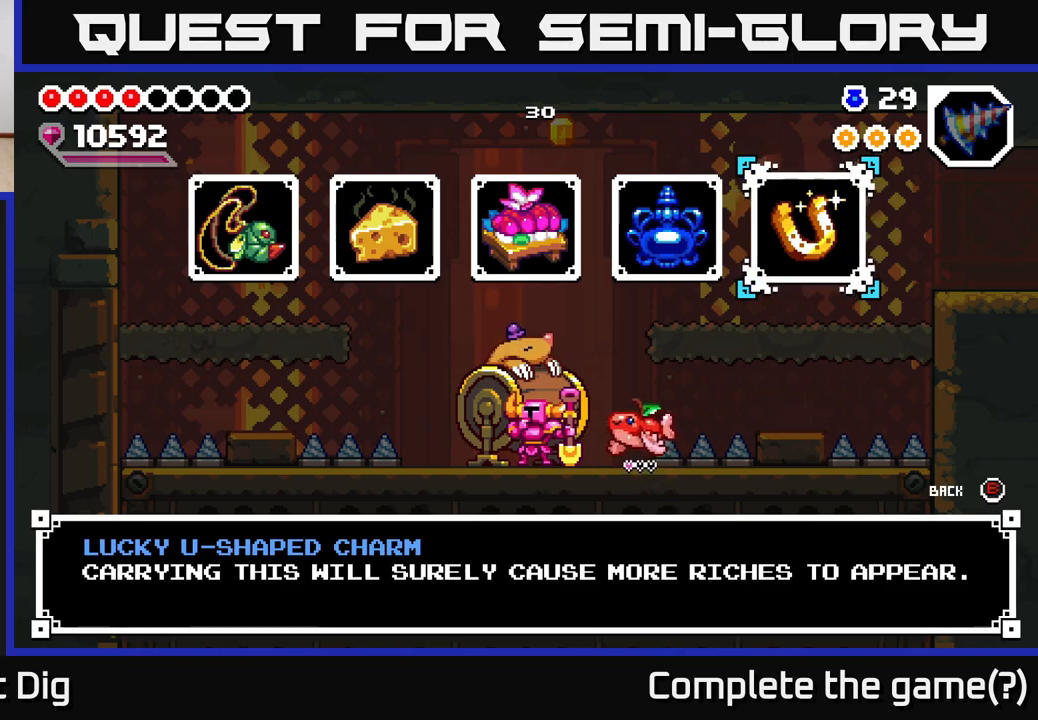
{"buttons": [], "left_stick": "center", "right_stick": "center", "events": []}
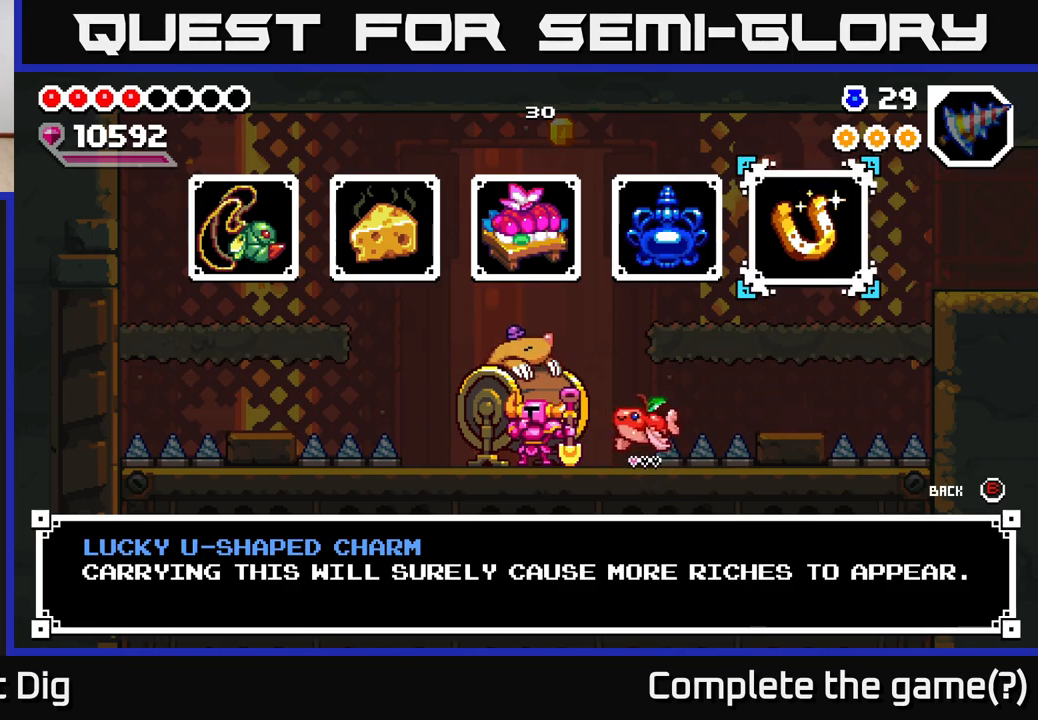
{"buttons": [], "left_stick": "center", "right_stick": "center", "events": [[217, "left_stick", "left"], [400, "left_stick", "center"]]}
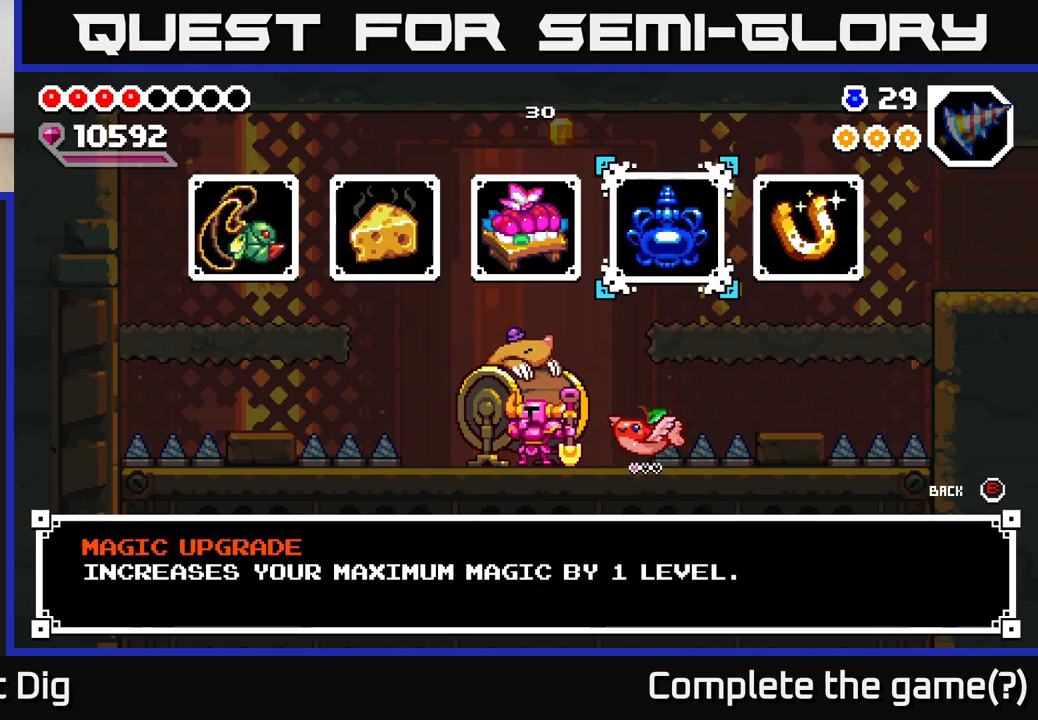
{"buttons": [], "left_stick": "center", "right_stick": "center", "events": []}
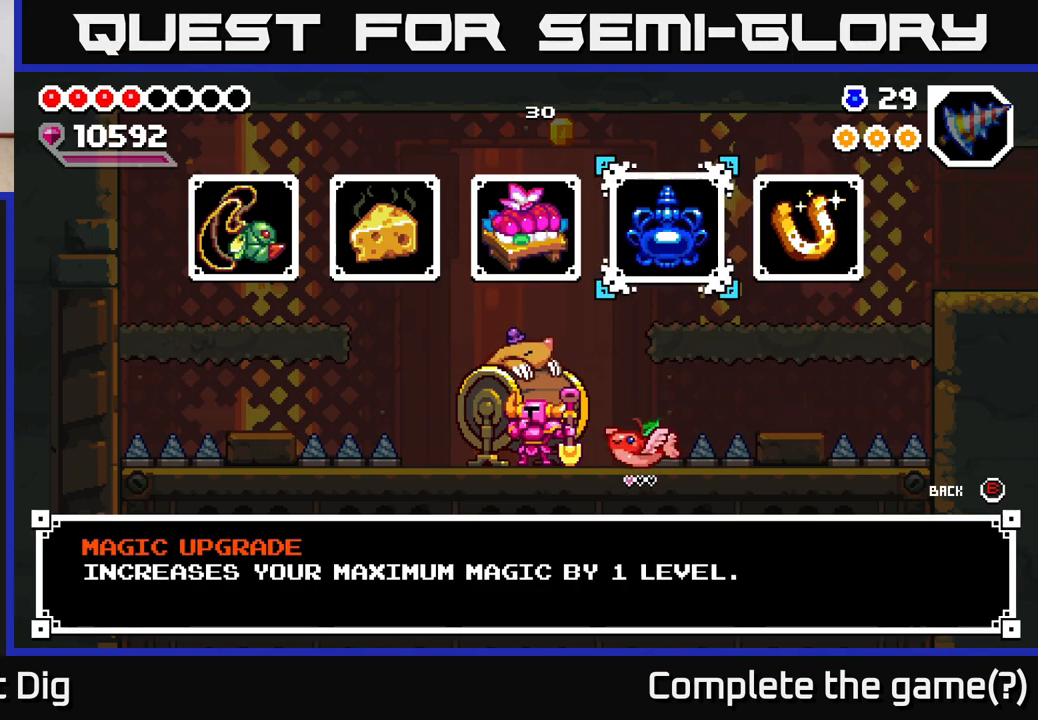
{"buttons": [], "left_stick": "left", "right_stick": "center", "events": [[217, "left_stick", "left"], [333, "left_stick", "center"], [467, "left_stick", "left"]]}
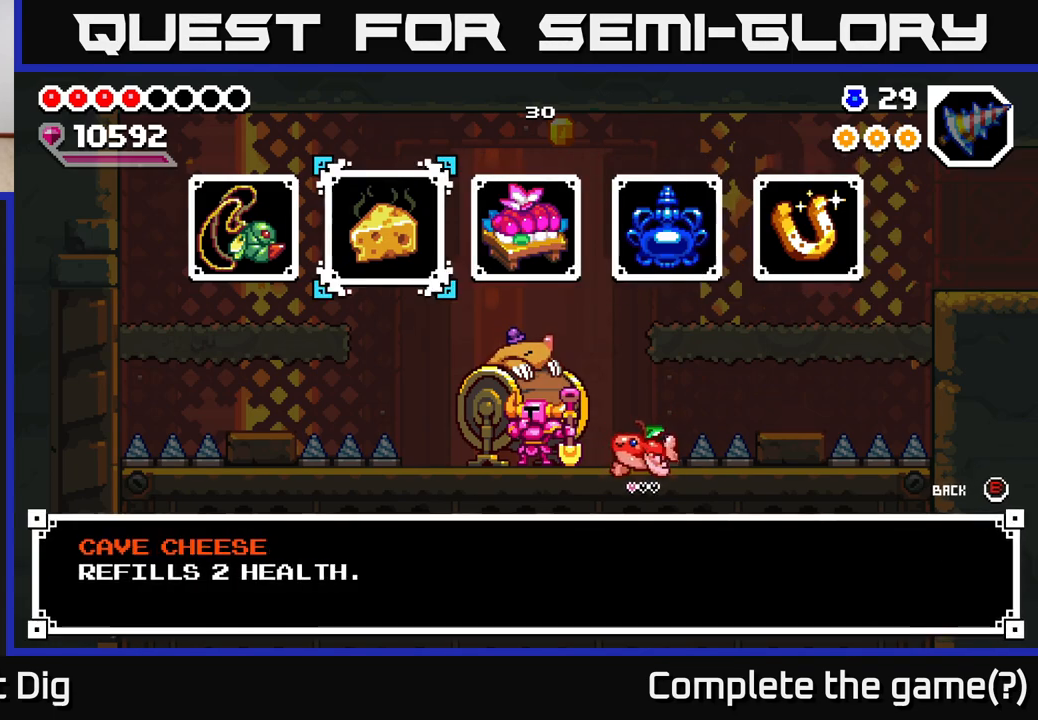
{"buttons": [], "left_stick": "center", "right_stick": "center", "events": [[117, "left_stick", "center"], [250, "left_stick", "left"], [400, "left_stick", "center"]]}
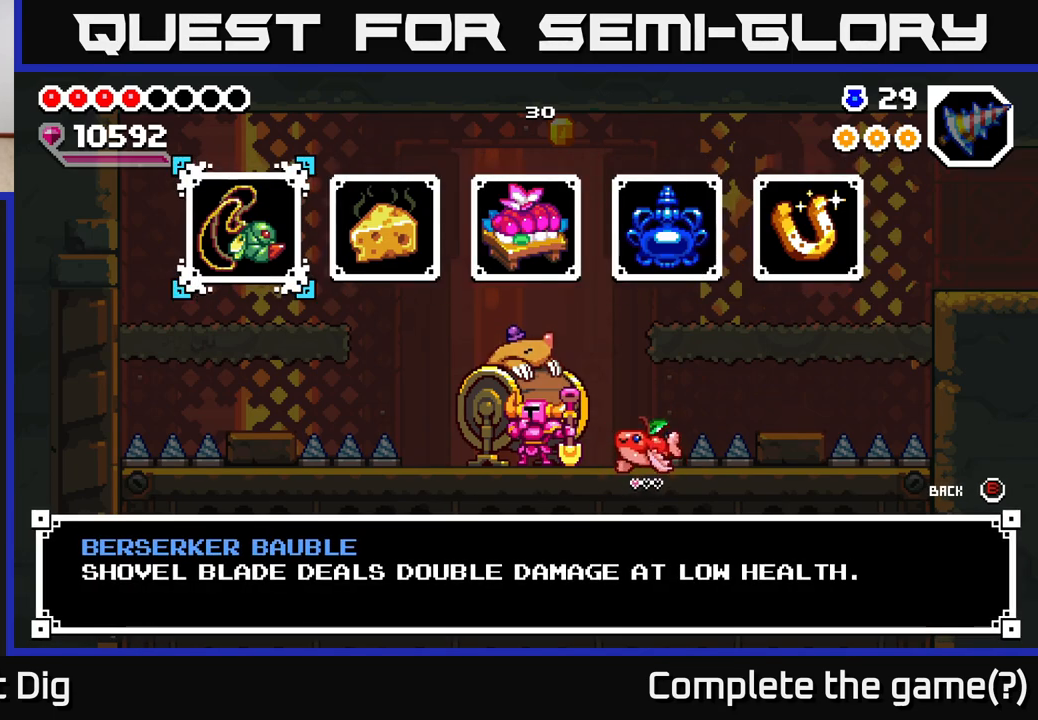
{"buttons": [], "left_stick": "center", "right_stick": "center", "events": []}
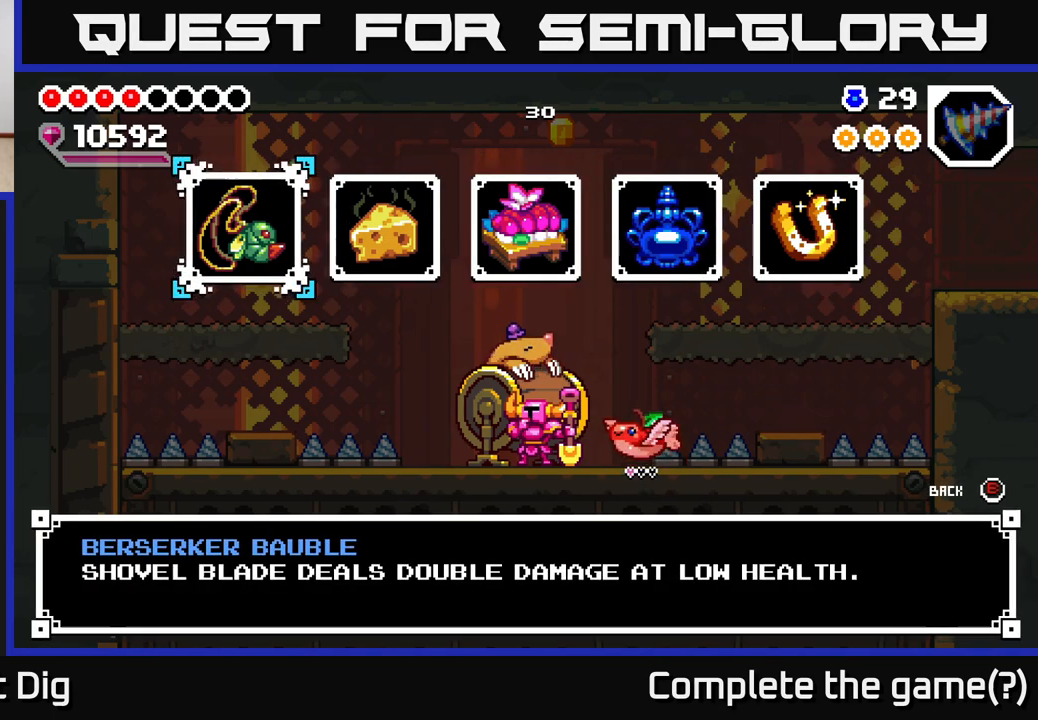
{"buttons": [], "left_stick": "center", "right_stick": "center", "events": [[283, "B", "down"], [367, "B", "up"]]}
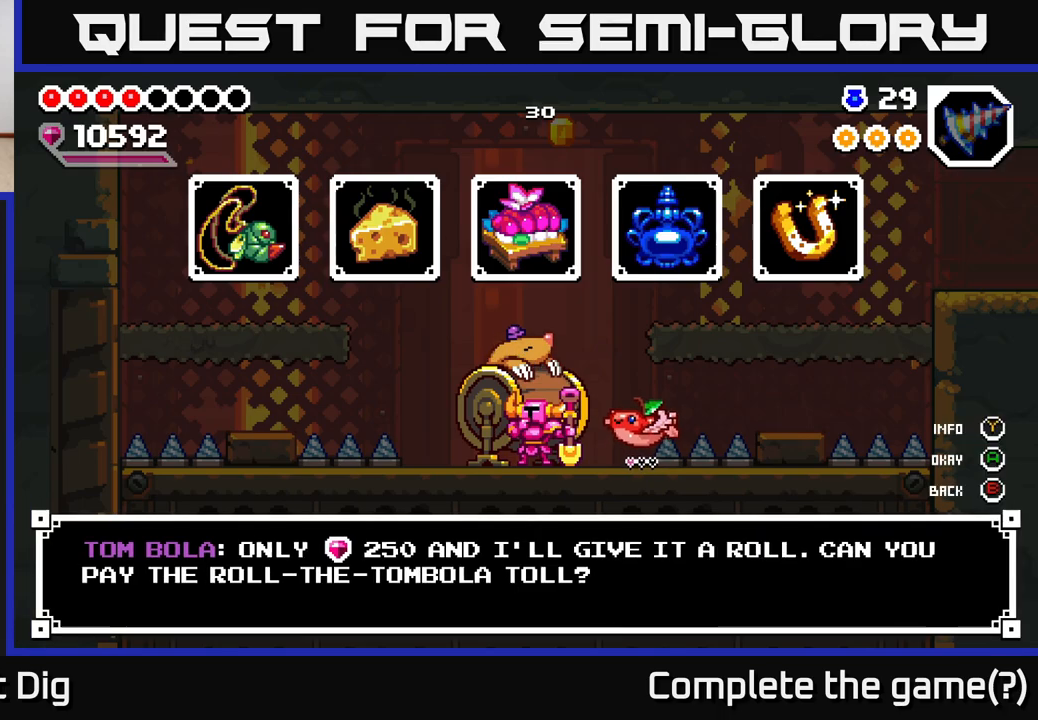
{"buttons": [], "left_stick": "center", "right_stick": "center", "events": []}
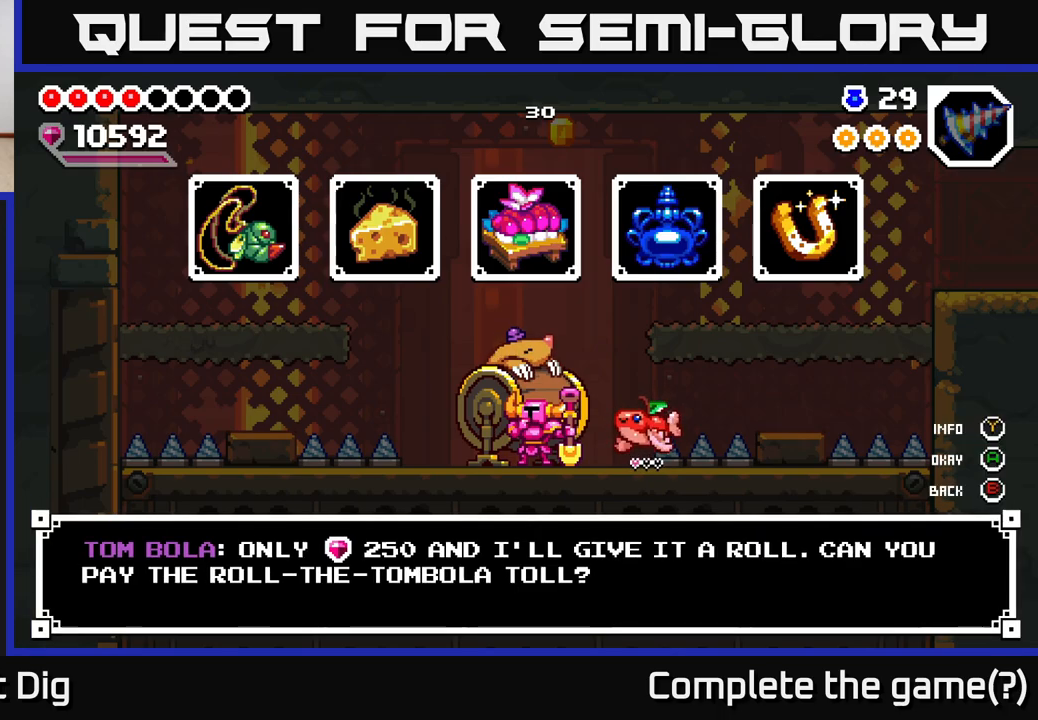
{"buttons": [], "left_stick": "center", "right_stick": "center", "events": []}
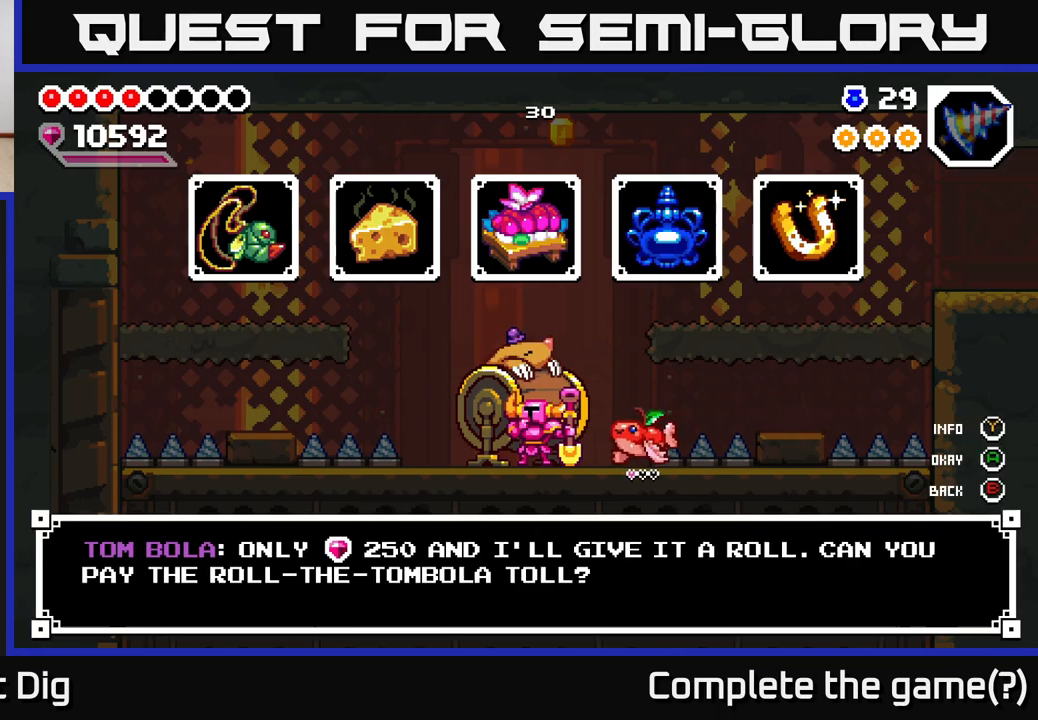
{"buttons": [], "left_stick": "center", "right_stick": "center", "events": []}
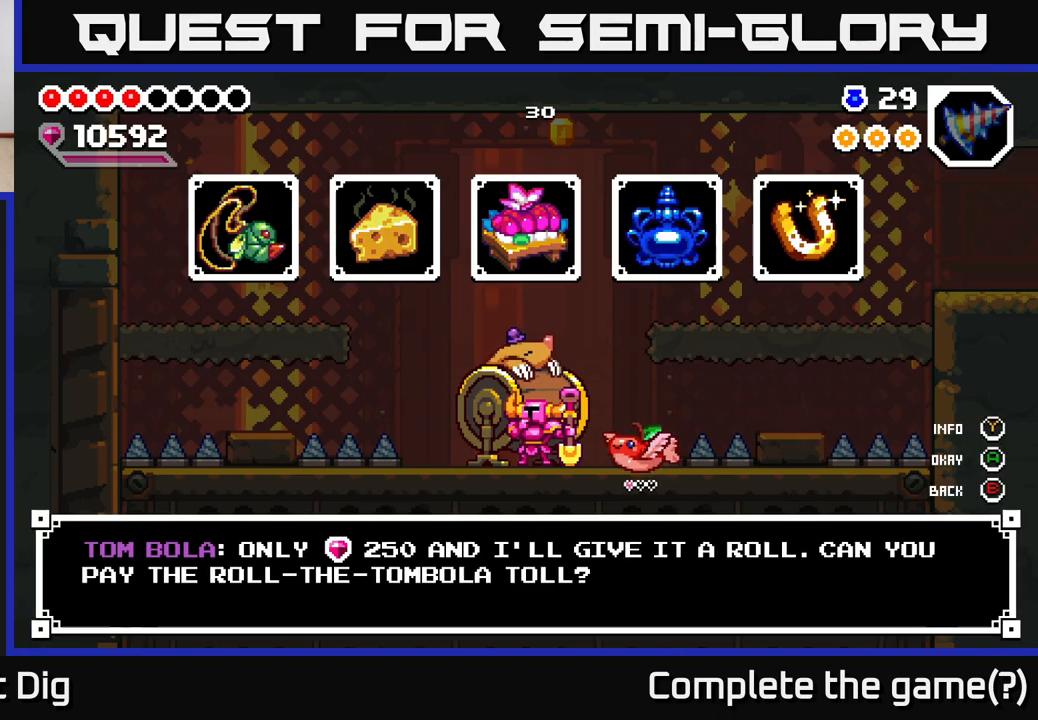
{"buttons": [], "left_stick": "center", "right_stick": "center", "events": [[317, "A", "down"], [400, "A", "up"]]}
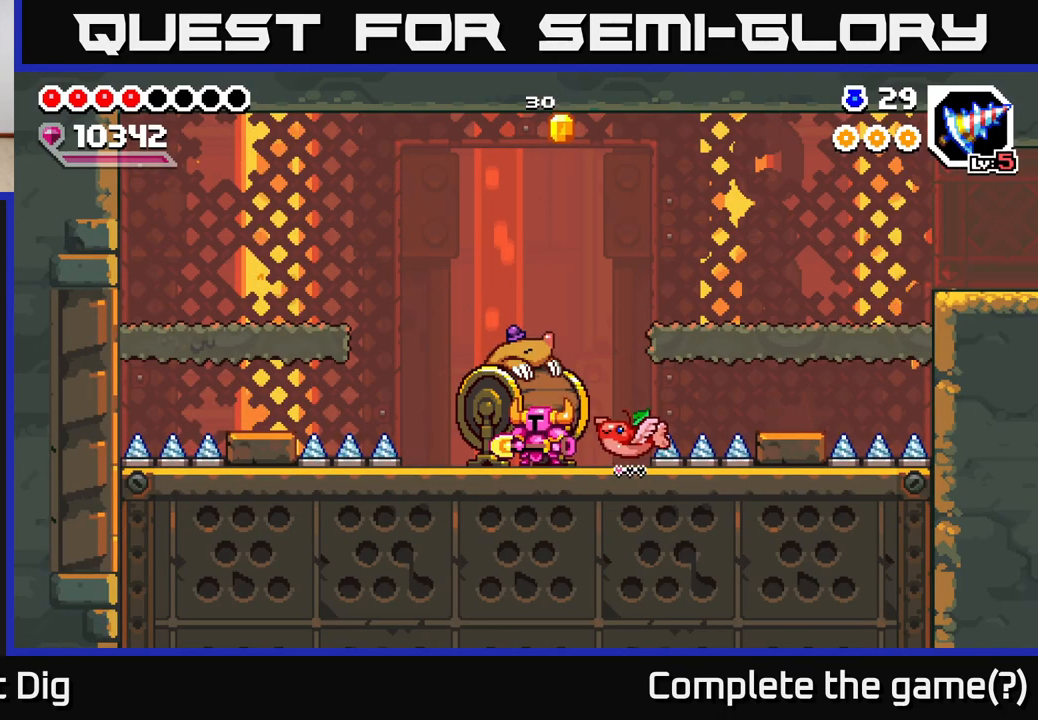
{"buttons": [], "left_stick": "center", "right_stick": "center", "events": []}
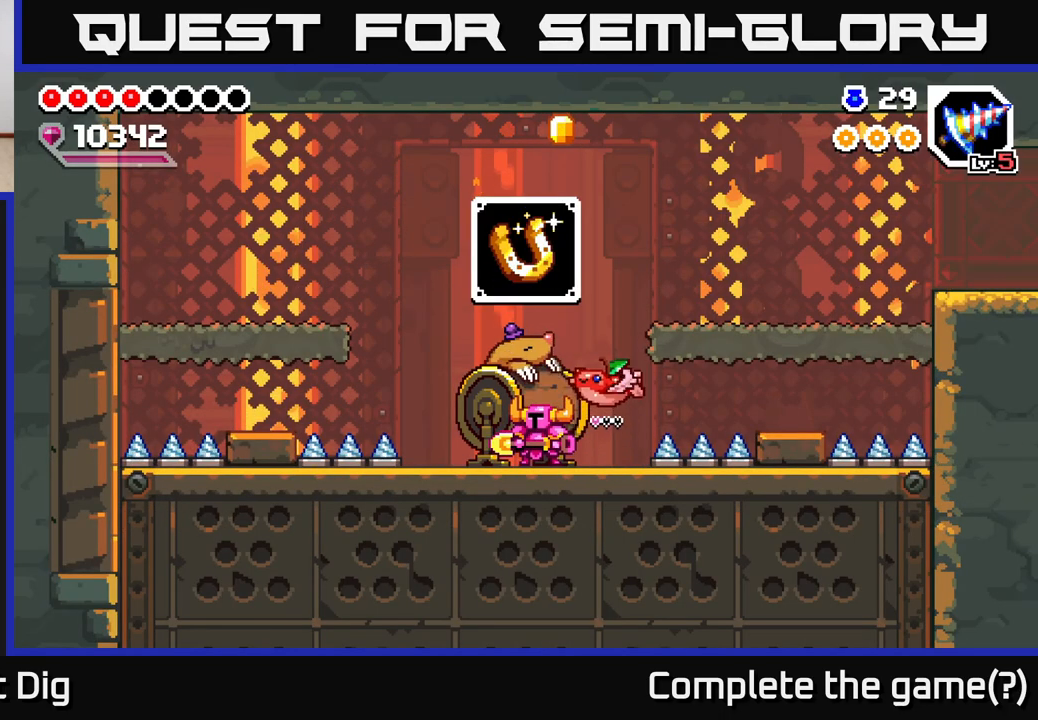
{"buttons": [], "left_stick": "center", "right_stick": "center", "events": []}
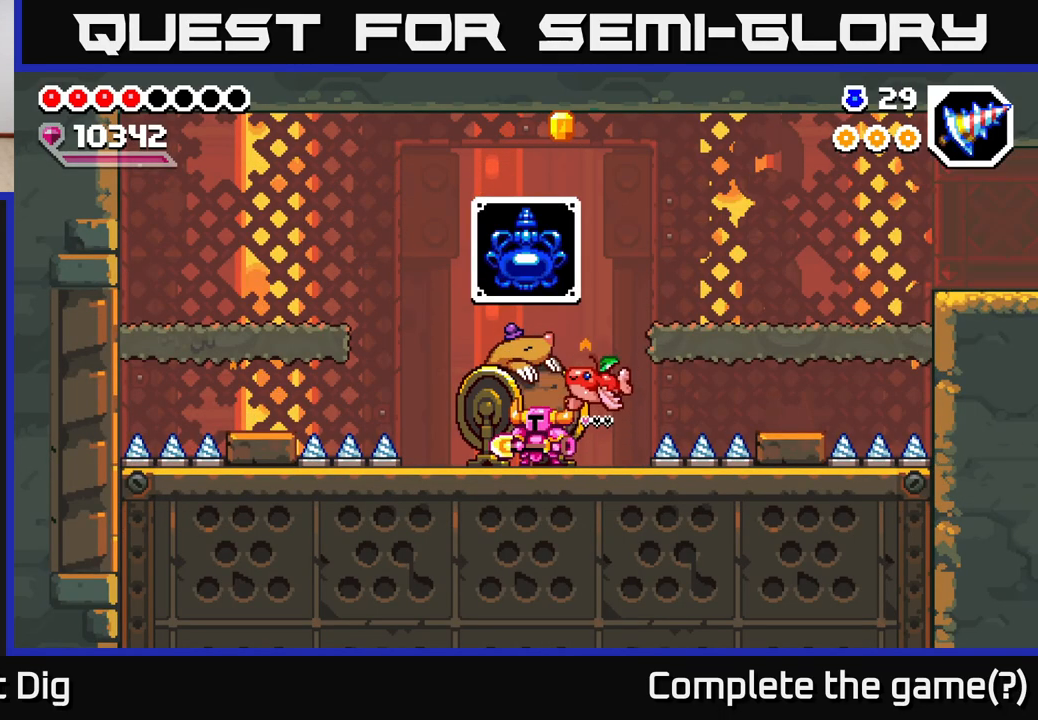
{"buttons": [], "left_stick": "center", "right_stick": "center", "events": []}
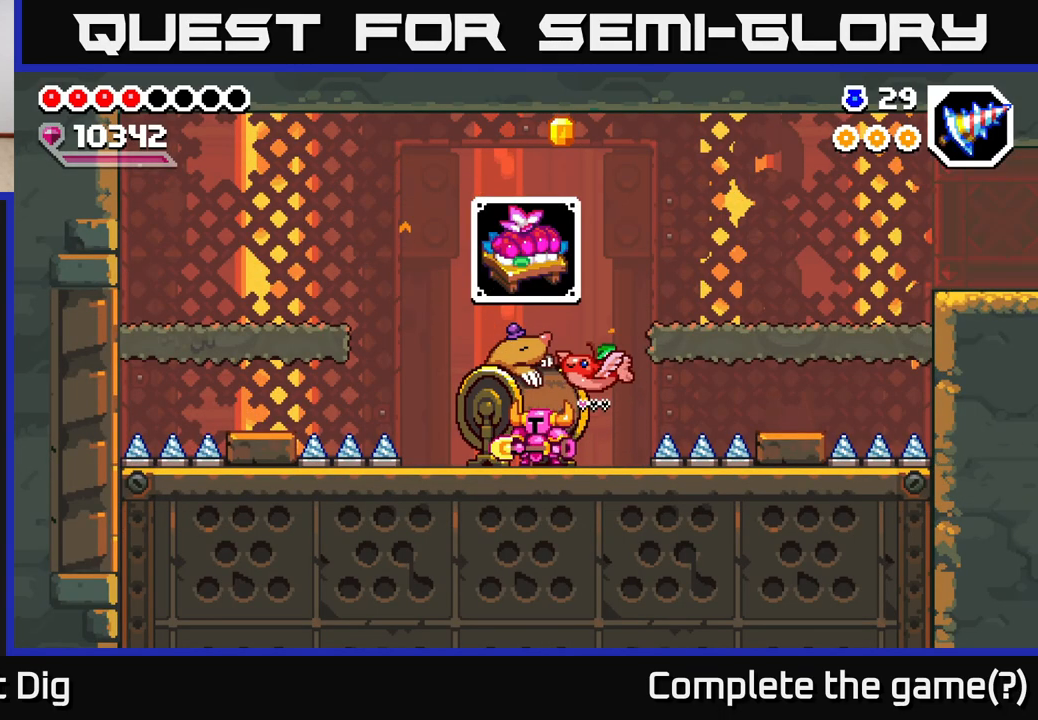
{"buttons": [], "left_stick": "center", "right_stick": "center", "events": [[250, "X", "down"], [317, "X", "up"]]}